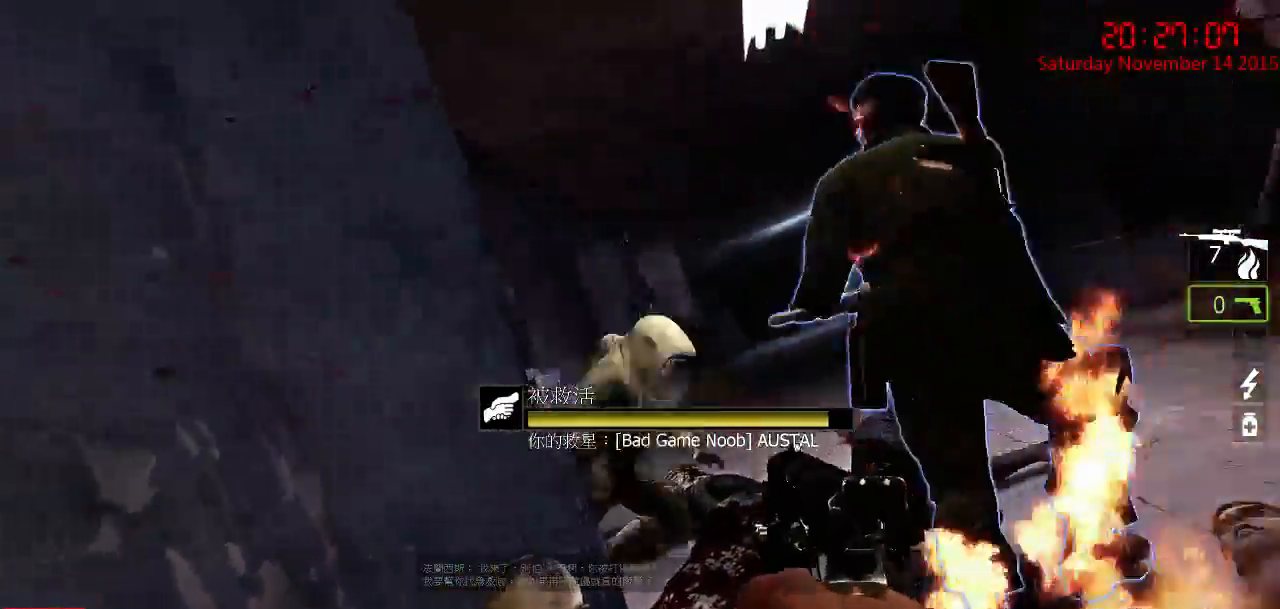
Gameplay with keyboard and mouse; each line is a JSON object with the keys and mouse buttons held at the frame after it. "events" lists presses ("down") and releases ("up") of "1", "2", "3", "4", "5", "a", "c", "caps_lock", "ctrl", "d", "e", "f", "g", "q", "r", "s", "shift", "space", "tab", "w", "x", "z", "mouse_left" and "mouse_right" between this image and that frame as [ms after this image, input, new state], when the widget could be followed in between. "mouse_left", "mouse_right" = the "left", "right" buttons of the "mouse" list. No other keys are recorded. Mouse movement is not recorded.
{"keys": ["s"], "mouse": [], "events": [[84, "mouse_left", "up"], [117, "mouse_left", "down"], [217, "mouse_left", "up"], [250, "mouse_left", "down"], [350, "mouse_left", "up"], [350, "s", "down"], [417, "mouse_left", "down"], [450, "mouse_left", "up"]]}
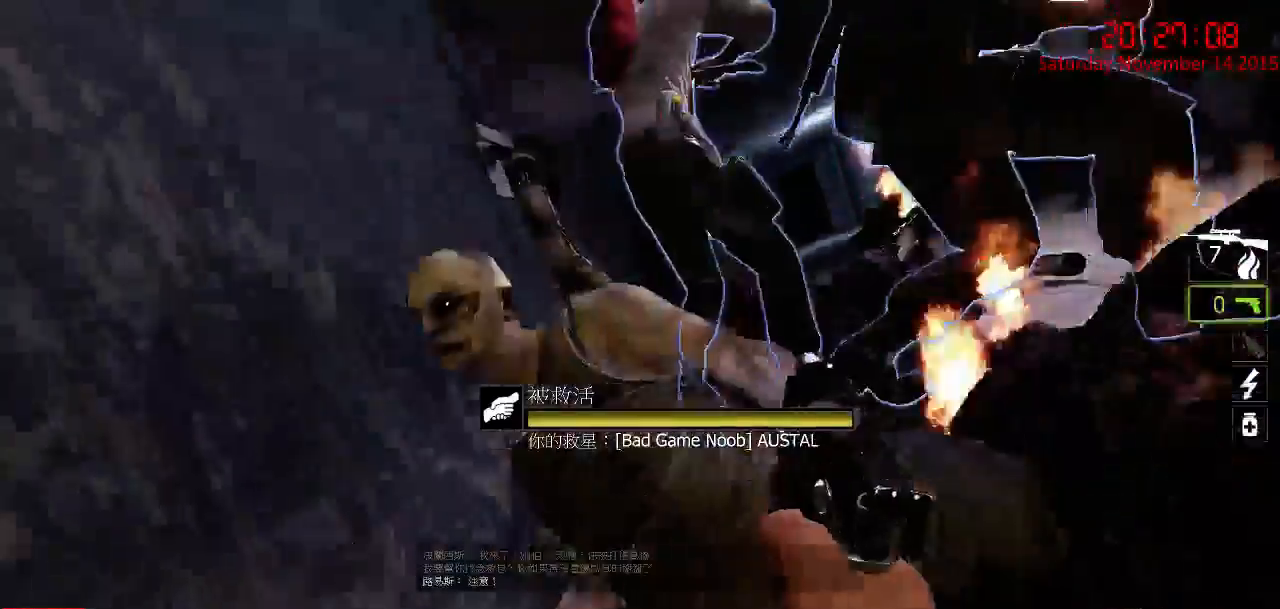
{"keys": ["d", "s"], "mouse": ["right"], "events": [[17, "mouse_right", "down"], [84, "mouse_right", "up"], [150, "mouse_right", "down"], [267, "mouse_right", "up"], [300, "mouse_right", "down"], [400, "mouse_right", "up"], [434, "mouse_right", "down"], [467, "d", "down"]]}
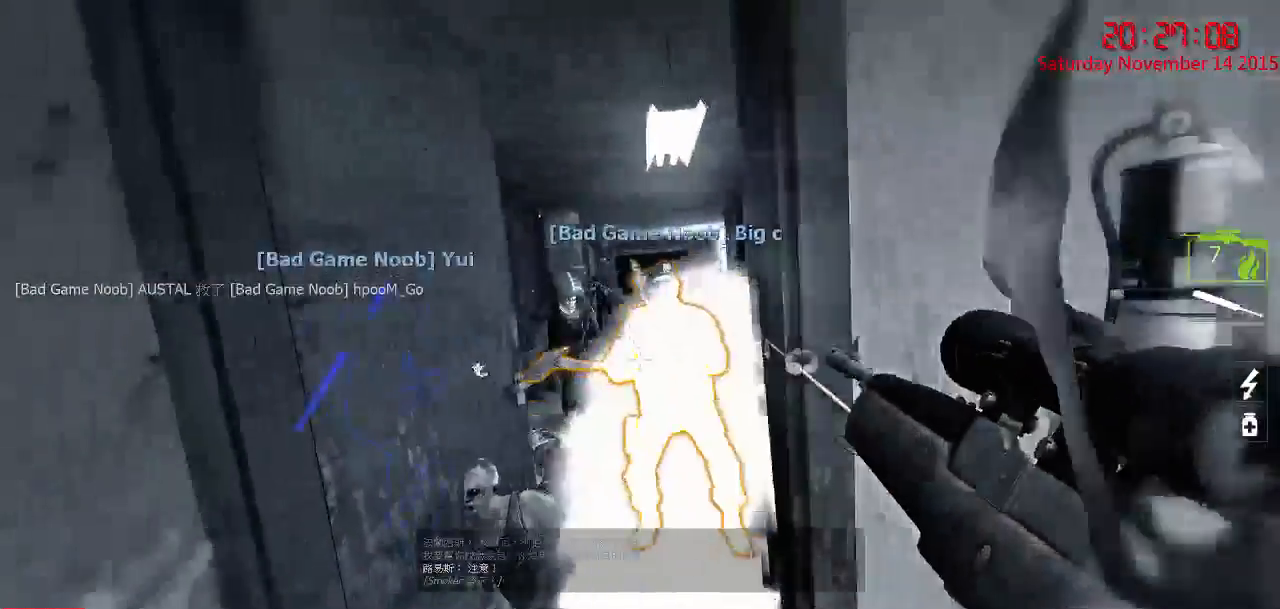
{"keys": ["d"], "mouse": [], "events": [[34, "mouse_right", "up"], [200, "s", "up"]]}
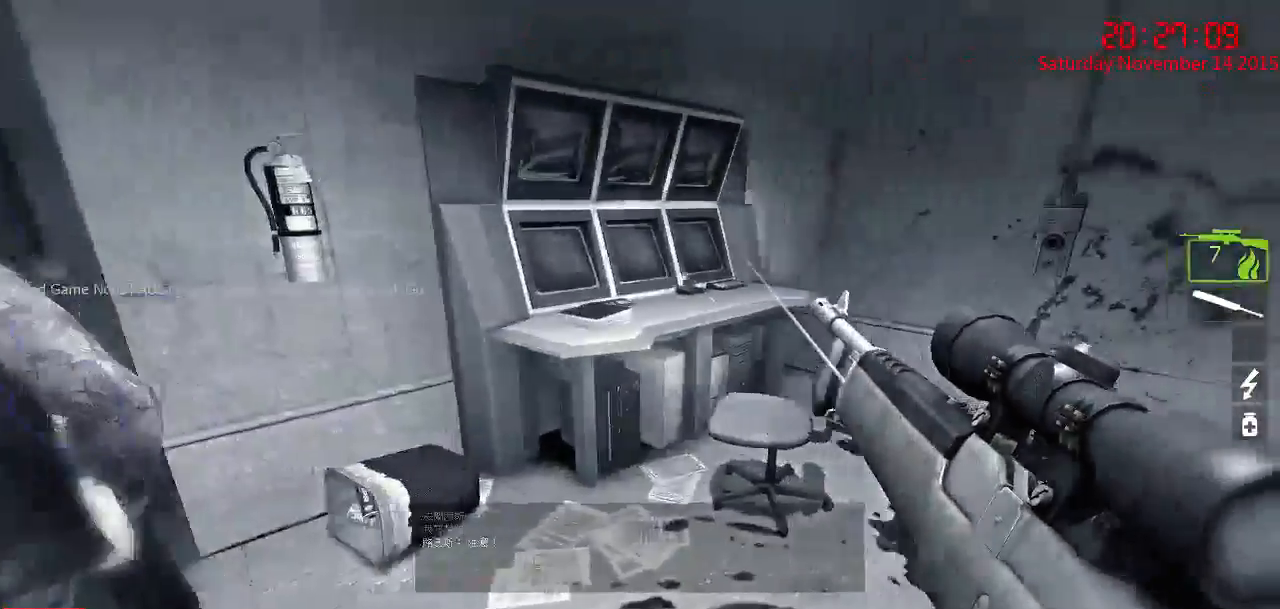
{"keys": ["a", "w"], "mouse": [], "events": [[117, "w", "down"], [150, "a", "down"], [150, "d", "up"], [250, "a", "up"], [467, "a", "down"]]}
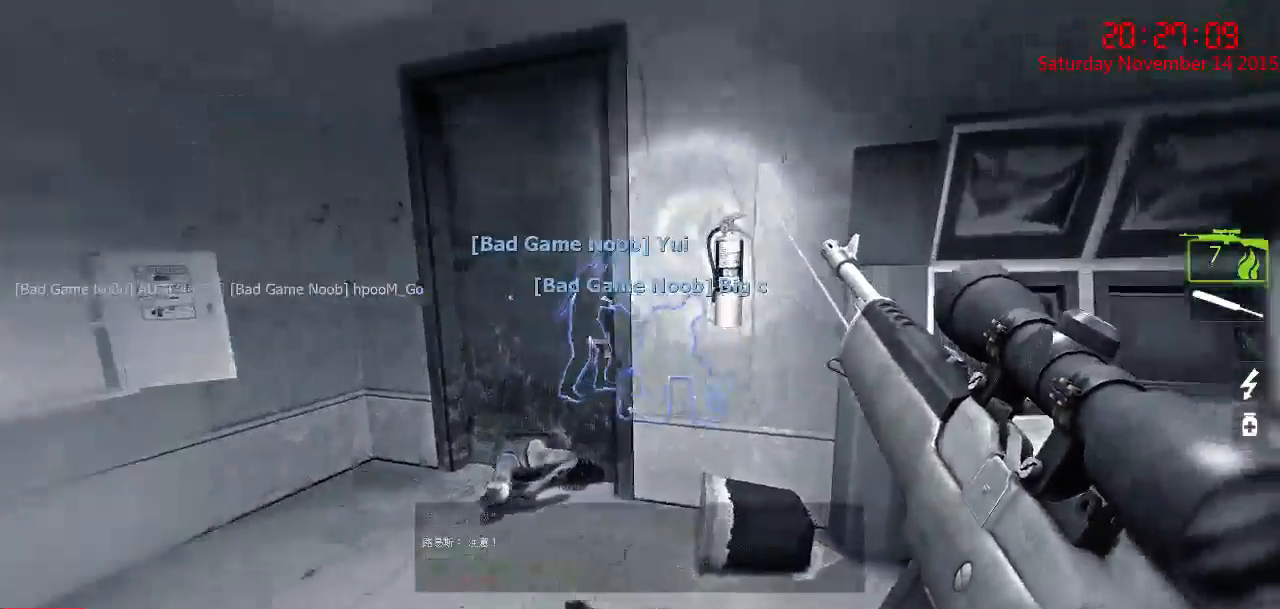
{"keys": ["a", "w"], "mouse": [], "events": [[300, "e", "down"], [434, "e", "up"]]}
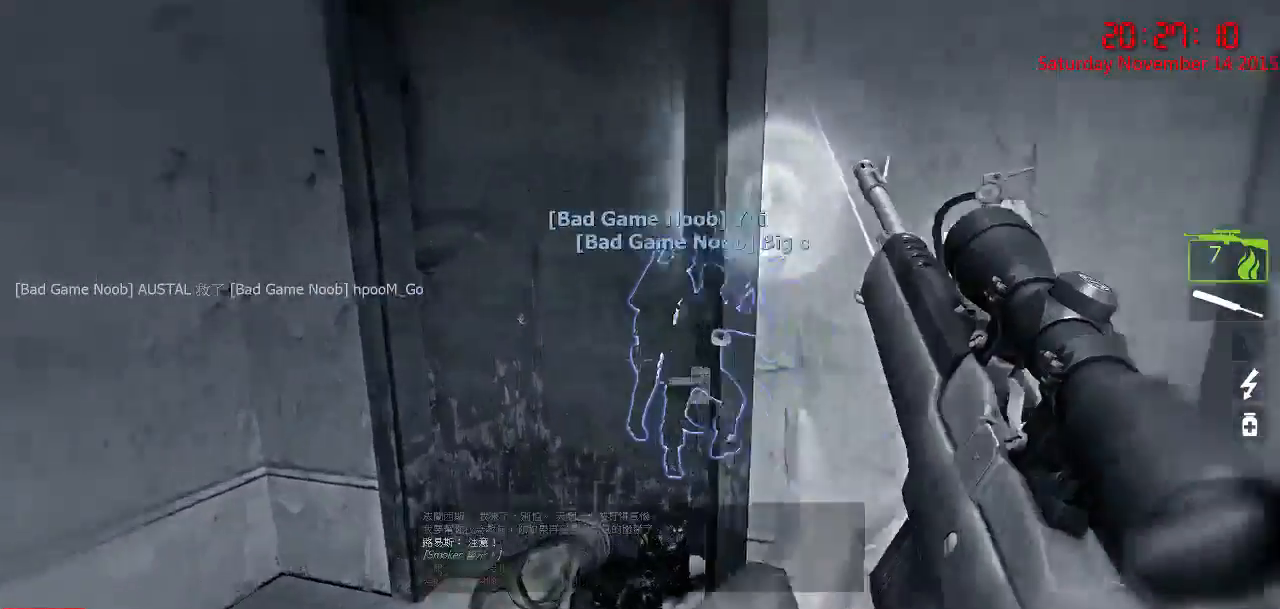
{"keys": ["d", "w"], "mouse": [], "events": [[34, "w", "up"], [134, "a", "up"], [250, "w", "down"], [417, "d", "down"]]}
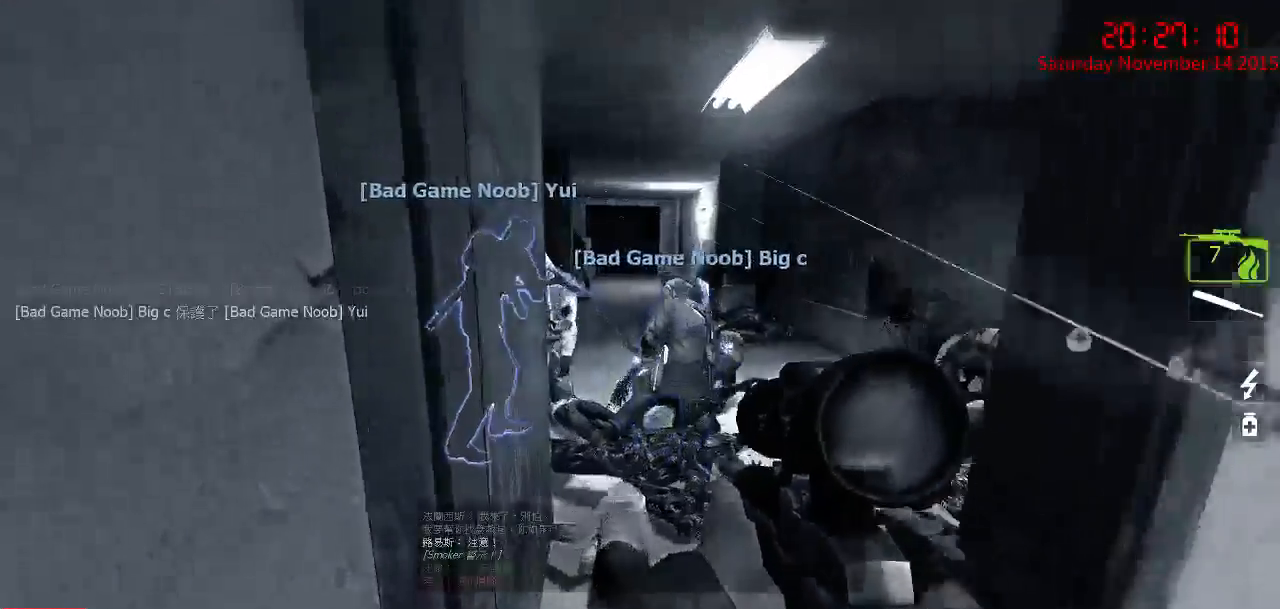
{"keys": ["w"], "mouse": [], "events": [[17, "w", "up"], [84, "d", "up"], [217, "d", "down"], [400, "w", "down"], [434, "d", "up"]]}
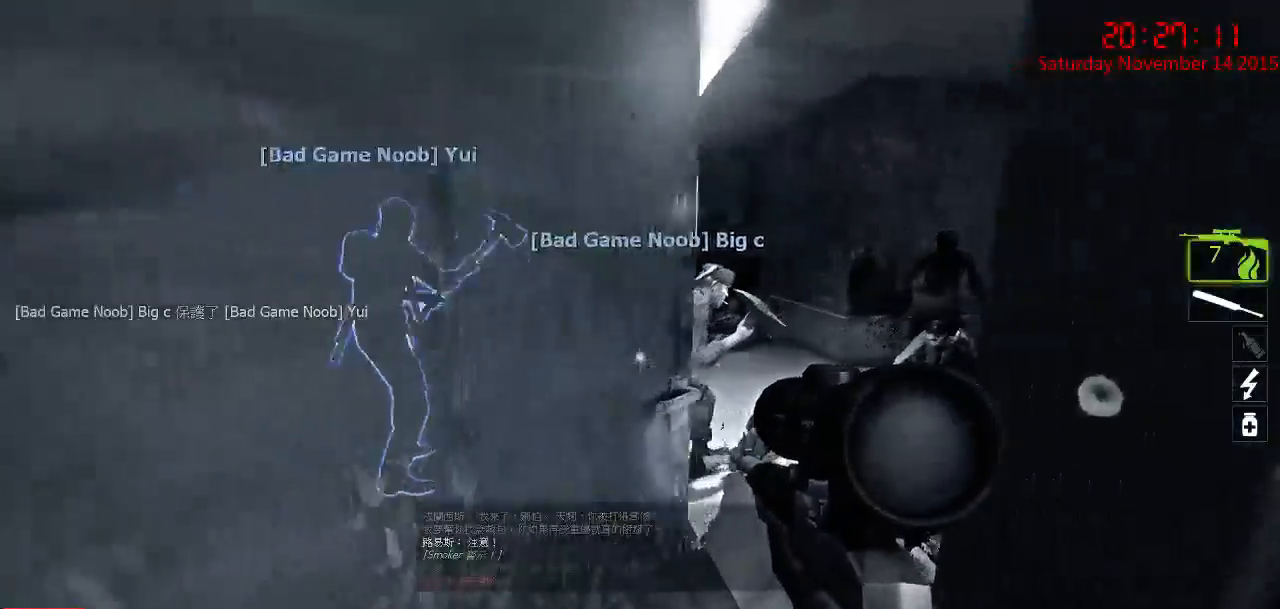
{"keys": ["e", "s"], "mouse": [], "events": [[100, "q", "down"], [167, "q", "up"], [300, "a", "down"], [300, "w", "up"], [434, "s", "down"], [467, "a", "up"], [500, "e", "down"]]}
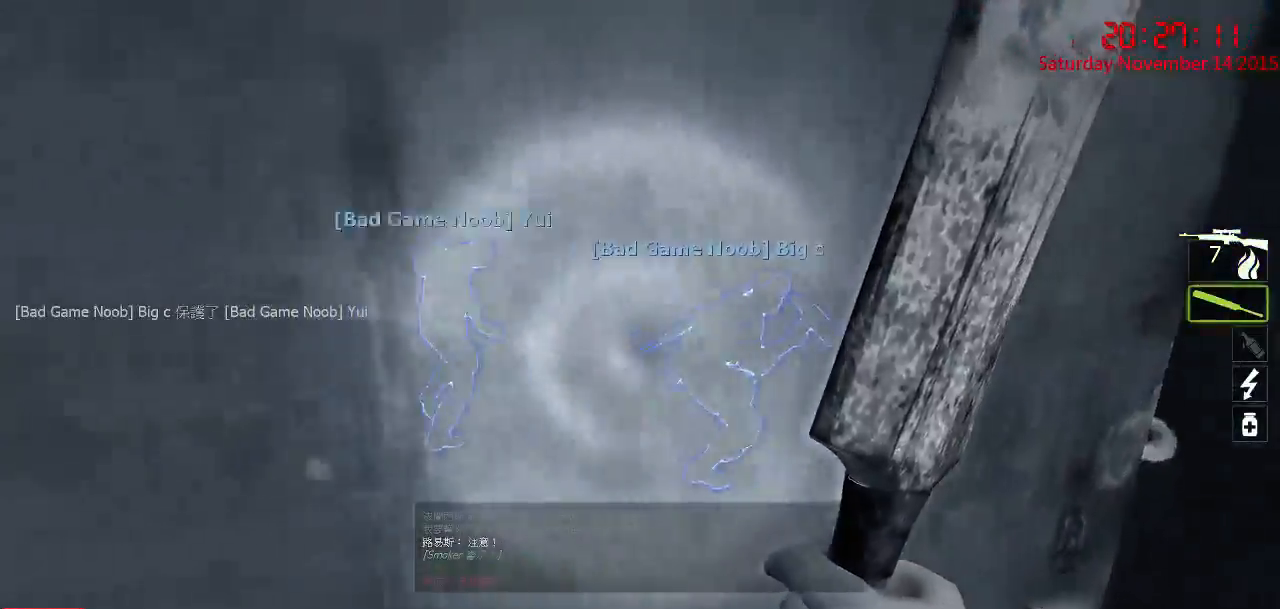
{"keys": ["d", "w"], "mouse": [], "events": [[100, "e", "up"], [100, "s", "up"], [317, "w", "down"], [384, "d", "down"]]}
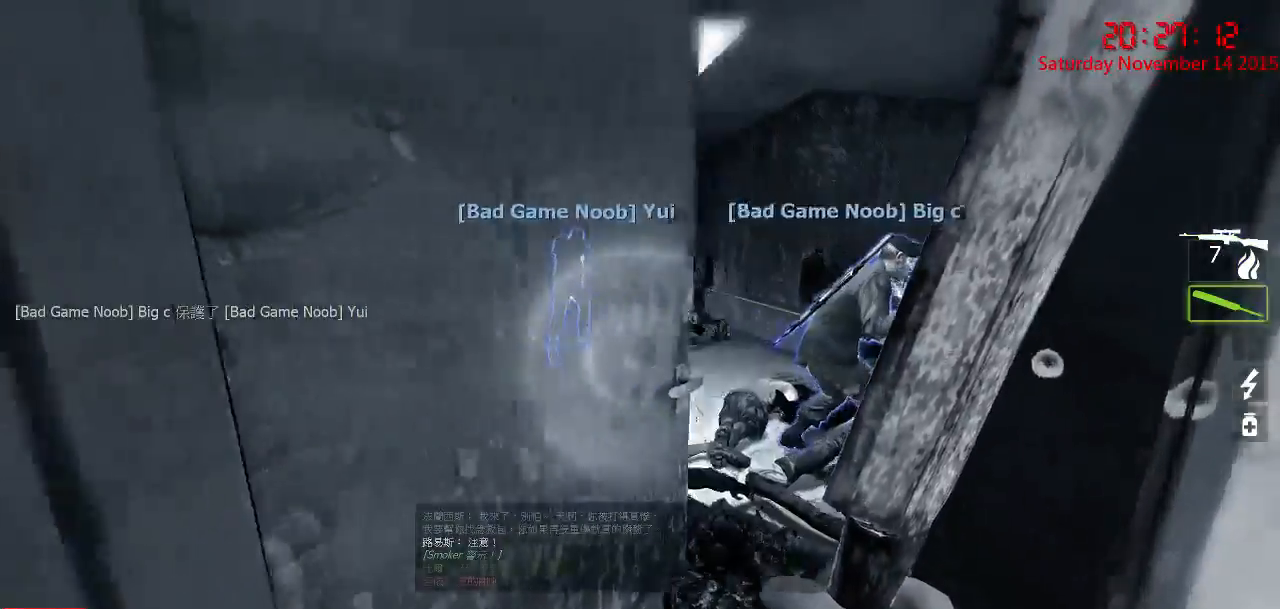
{"keys": ["d", "w"], "mouse": [], "events": [[84, "d", "up"], [184, "a", "down"], [434, "a", "up"], [467, "d", "down"]]}
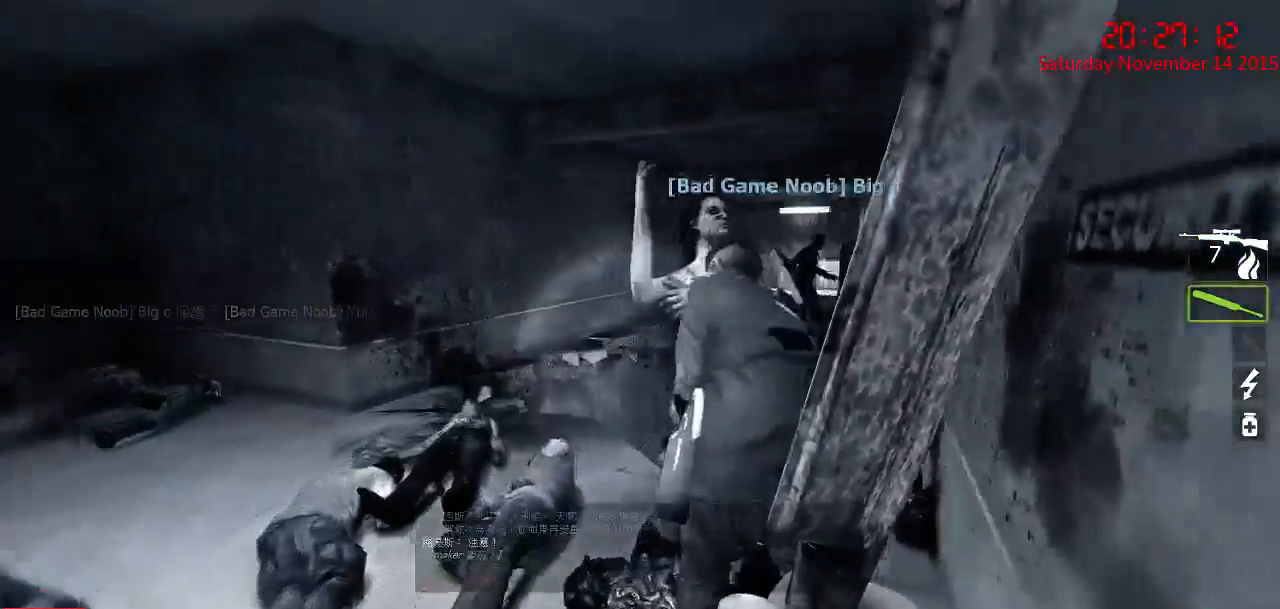
{"keys": ["a"], "mouse": ["left"], "events": [[34, "d", "up"], [67, "d", "down"], [234, "a", "down"], [234, "d", "up"], [400, "mouse_left", "down"], [434, "d", "down"], [500, "d", "up"], [500, "w", "up"]]}
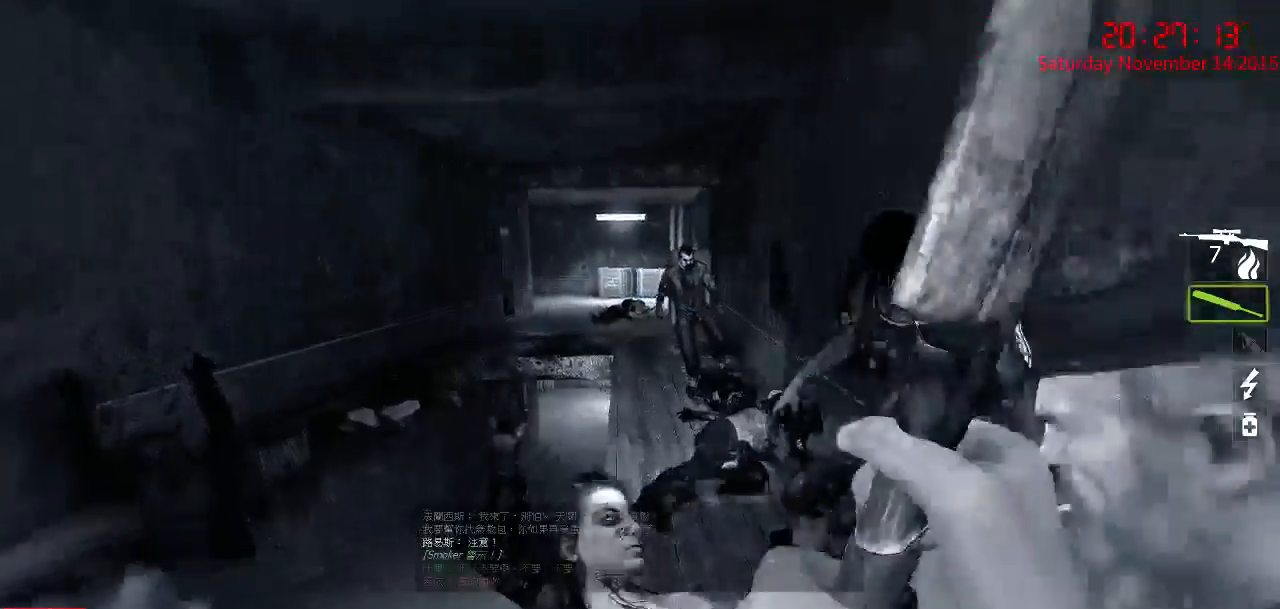
{"keys": ["a"], "mouse": [], "events": [[150, "s", "down"], [317, "d", "down"], [317, "mouse_left", "up"], [350, "a", "up"], [384, "s", "up"], [484, "a", "down"], [484, "d", "up"]]}
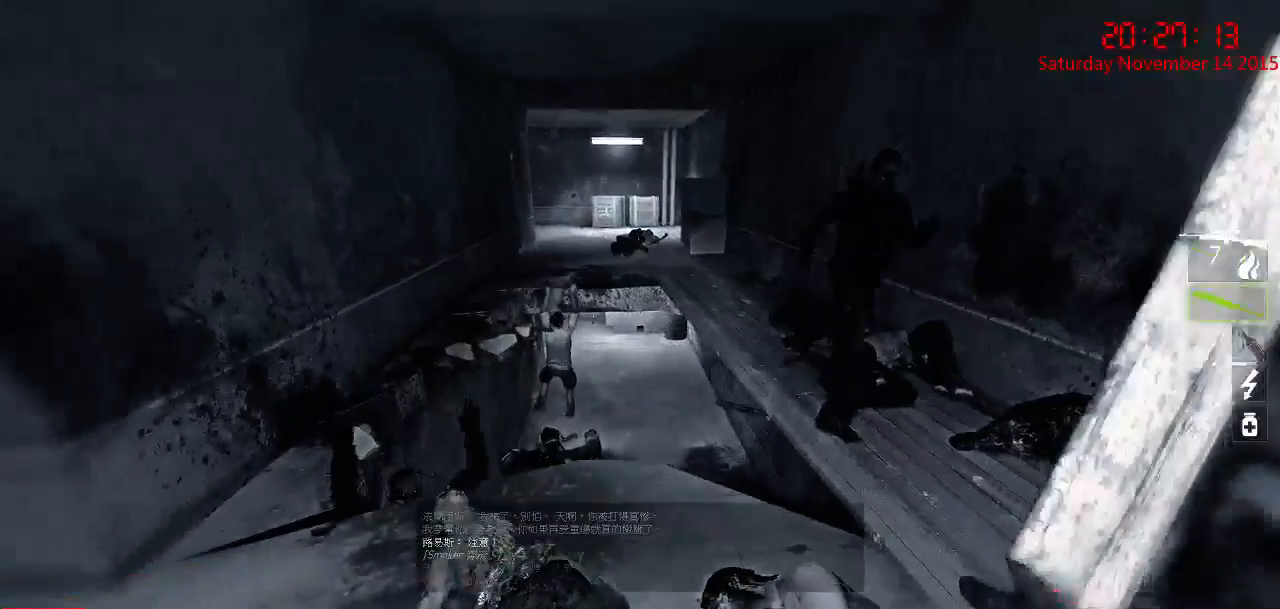
{"keys": ["w"], "mouse": [], "events": [[50, "w", "down"], [167, "a", "up"], [334, "a", "down"], [467, "a", "up"]]}
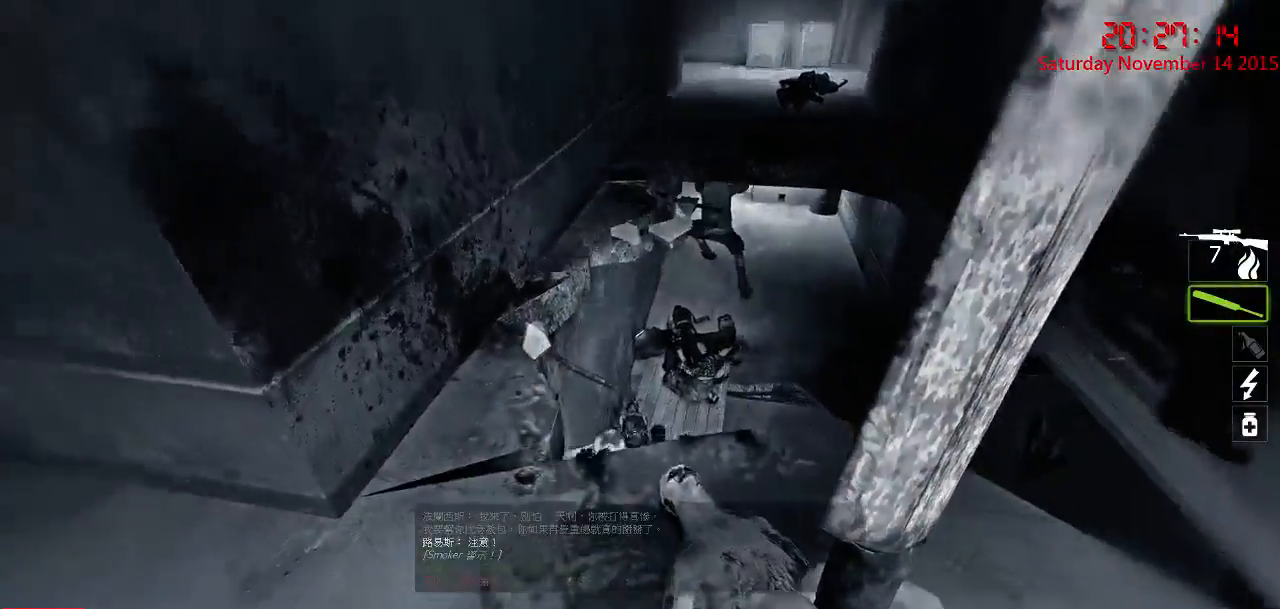
{"keys": ["a", "ctrl"], "mouse": ["left"], "events": [[134, "ctrl", "down"], [217, "w", "up"], [384, "mouse_left", "down"], [417, "a", "down"]]}
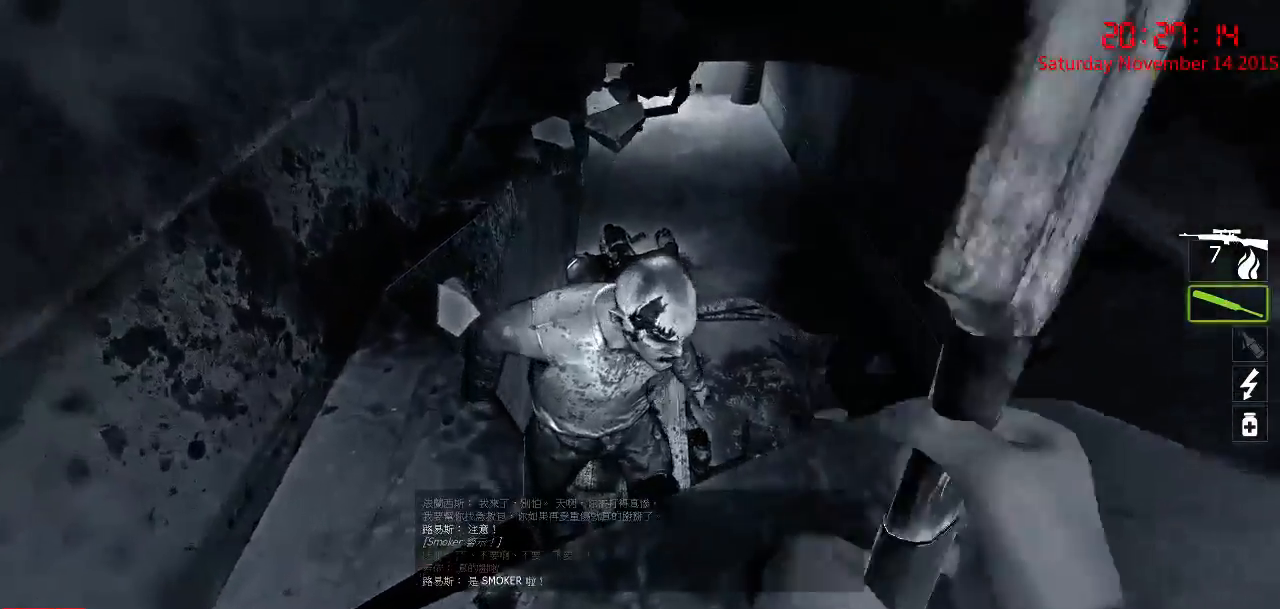
{"keys": ["a", "w"], "mouse": [], "events": [[200, "s", "down"], [267, "mouse_left", "up"], [300, "s", "up"], [400, "ctrl", "up"], [467, "w", "down"]]}
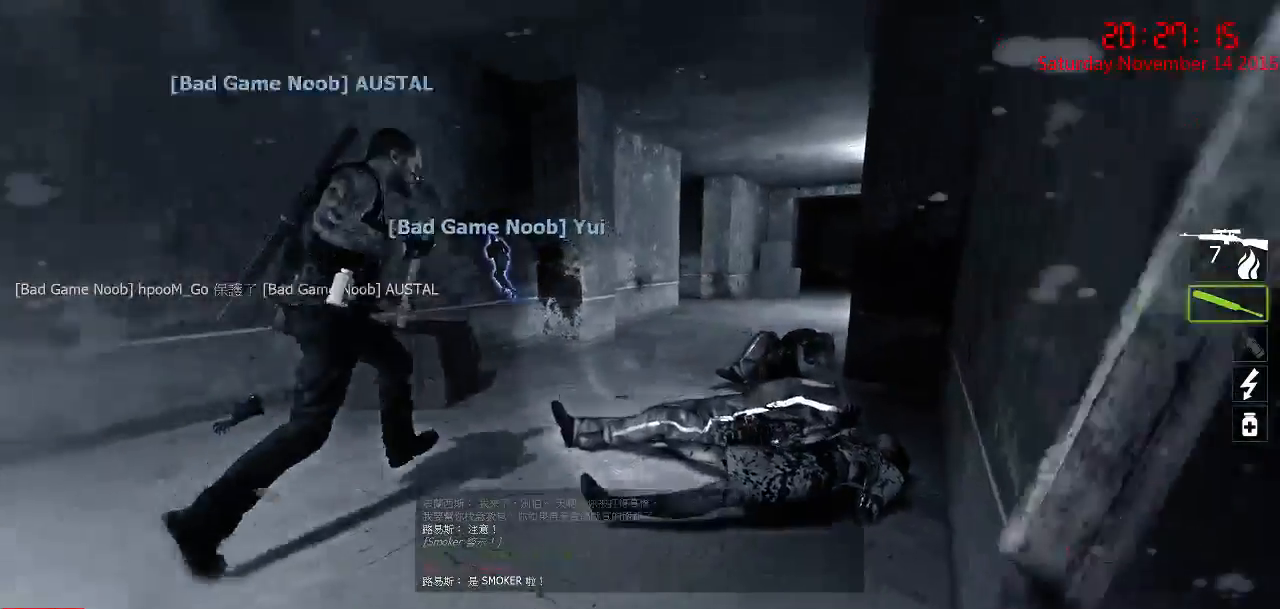
{"keys": ["a"], "mouse": ["right"], "events": [[284, "mouse_right", "down"], [284, "w", "up"], [350, "mouse_right", "up"], [384, "mouse_right", "down"]]}
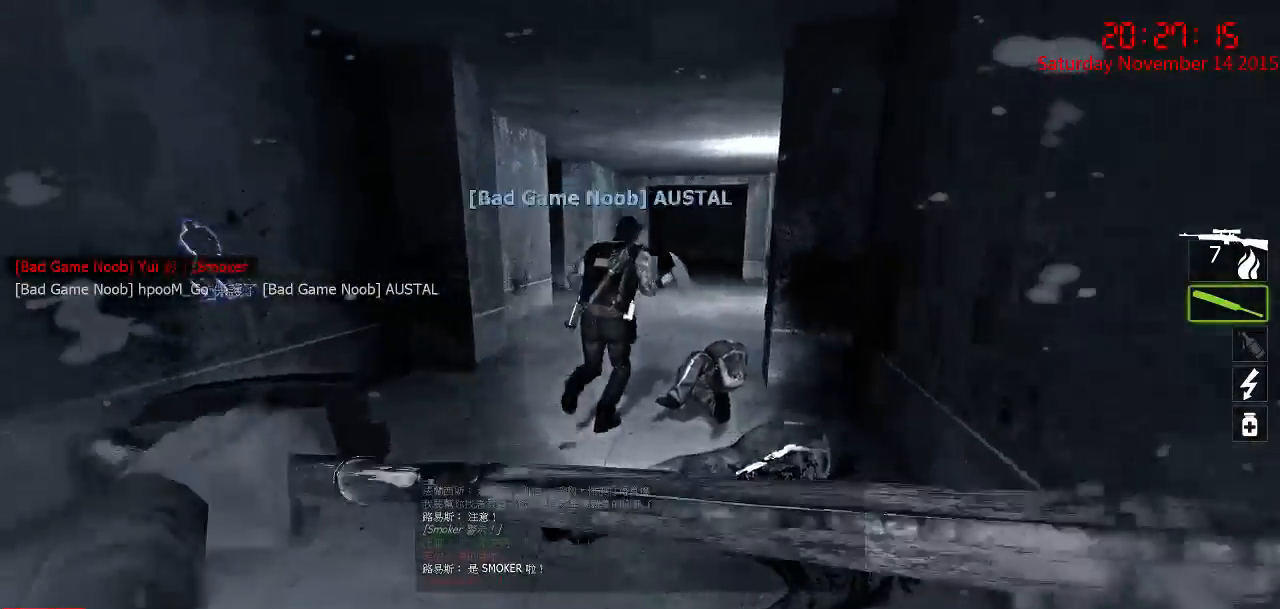
{"keys": ["a", "w"], "mouse": [], "events": [[17, "mouse_right", "up"], [84, "a", "up"], [117, "d", "down"], [150, "q", "down"], [234, "q", "up"], [234, "w", "down"], [267, "w", "up"], [434, "w", "down"], [467, "d", "up"], [500, "a", "down"]]}
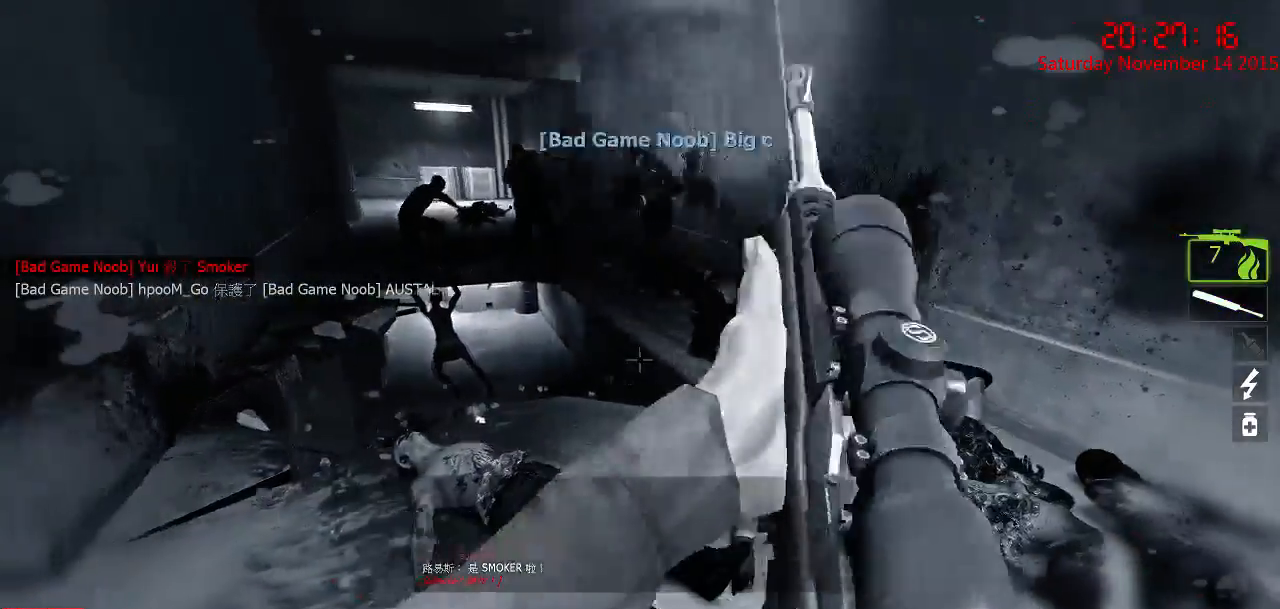
{"keys": ["w"], "mouse": [], "events": [[100, "w", "up"], [267, "a", "up"], [267, "d", "down"], [317, "w", "down"], [417, "d", "up"]]}
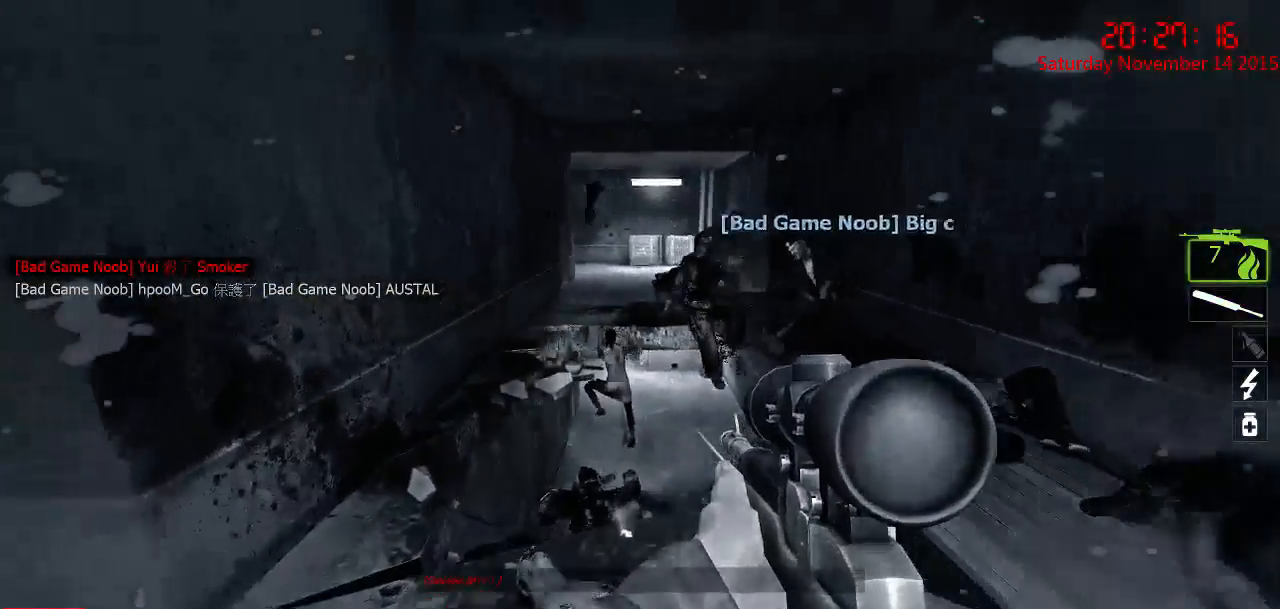
{"keys": ["d"], "mouse": [], "events": [[17, "w", "up"], [84, "mouse_left", "down"], [250, "mouse_left", "up"], [284, "d", "down"], [317, "q", "down"], [317, "w", "down"], [384, "q", "up"], [384, "w", "up"]]}
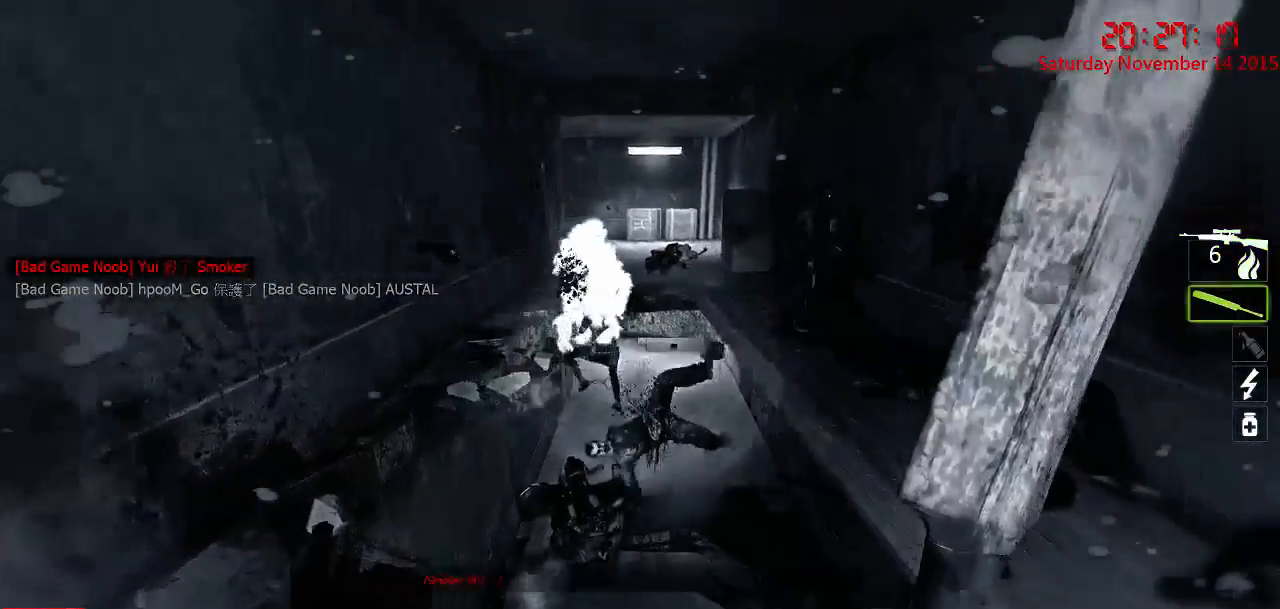
{"keys": ["w"], "mouse": [], "events": [[100, "s", "down"], [200, "s", "up"], [334, "w", "down"], [467, "d", "up"]]}
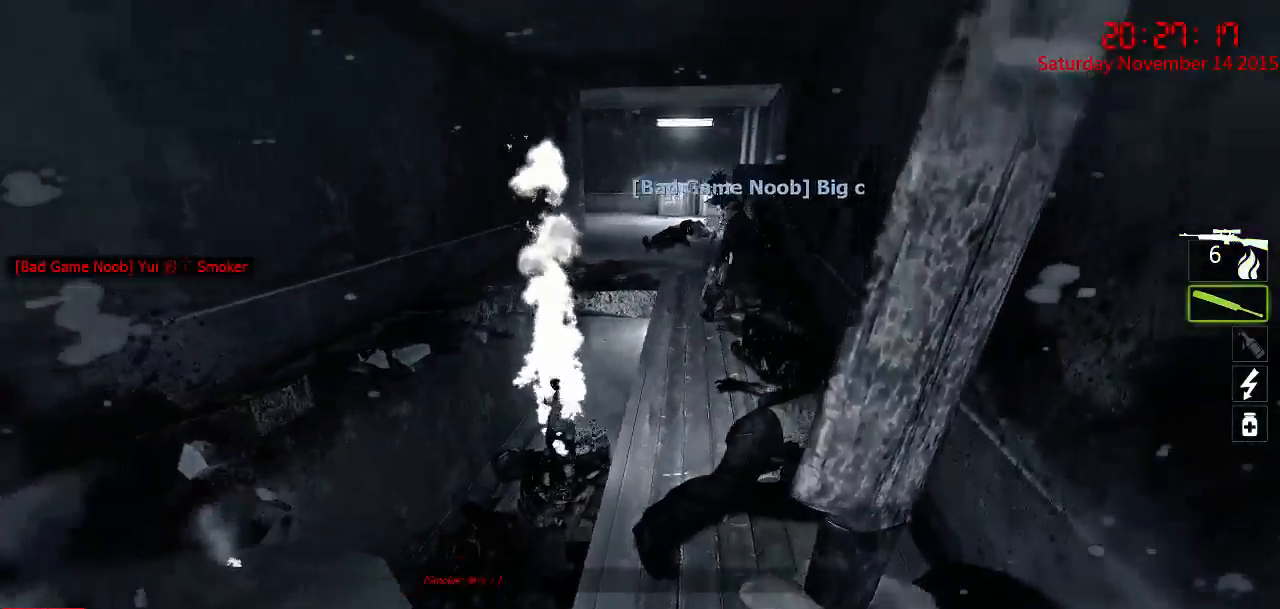
{"keys": ["w"], "mouse": [], "events": []}
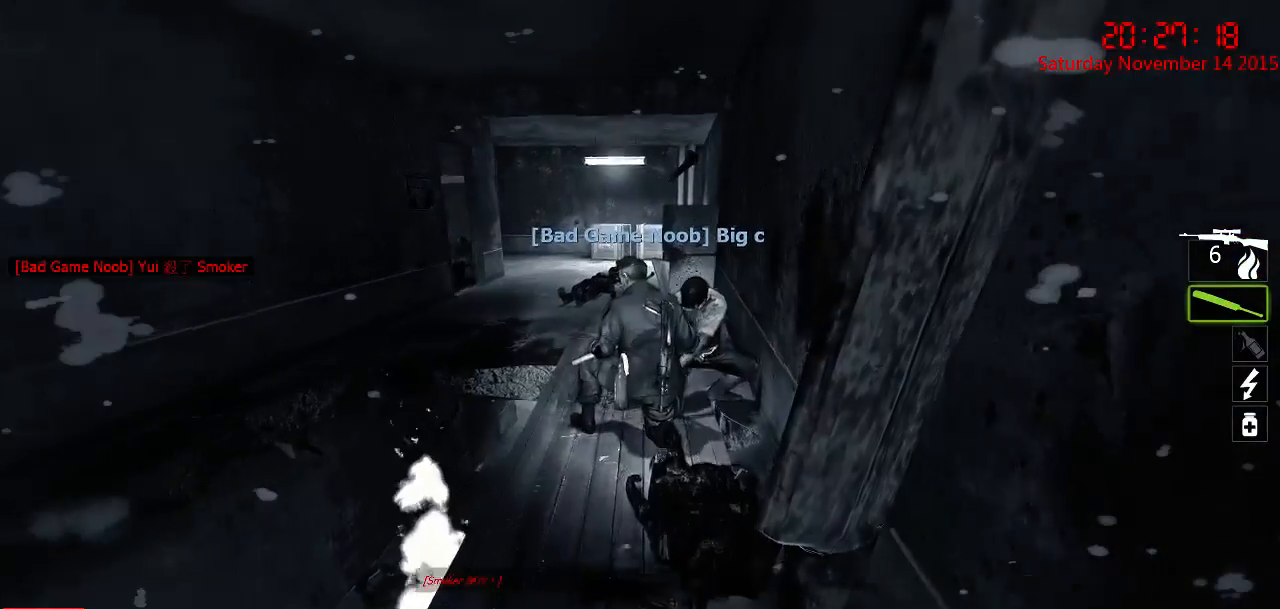
{"keys": ["d", "w"], "mouse": [], "events": [[167, "space", "down"], [234, "d", "down"], [267, "space", "up"], [300, "w", "up"], [467, "w", "down"]]}
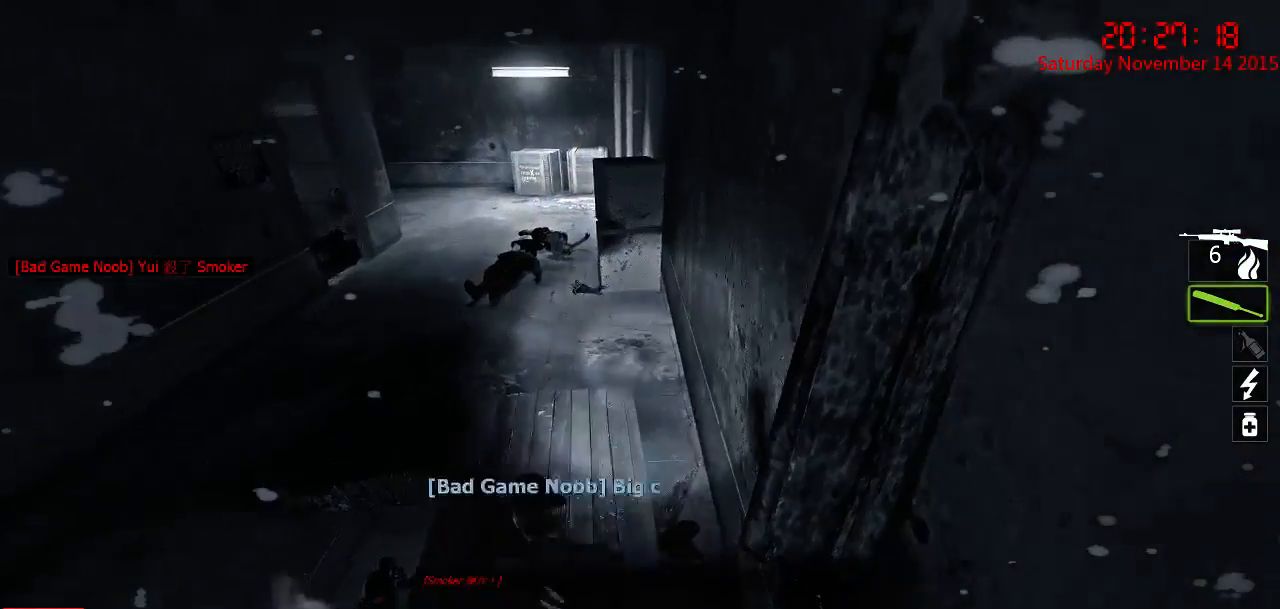
{"keys": ["w"], "mouse": [], "events": [[34, "d", "up"]]}
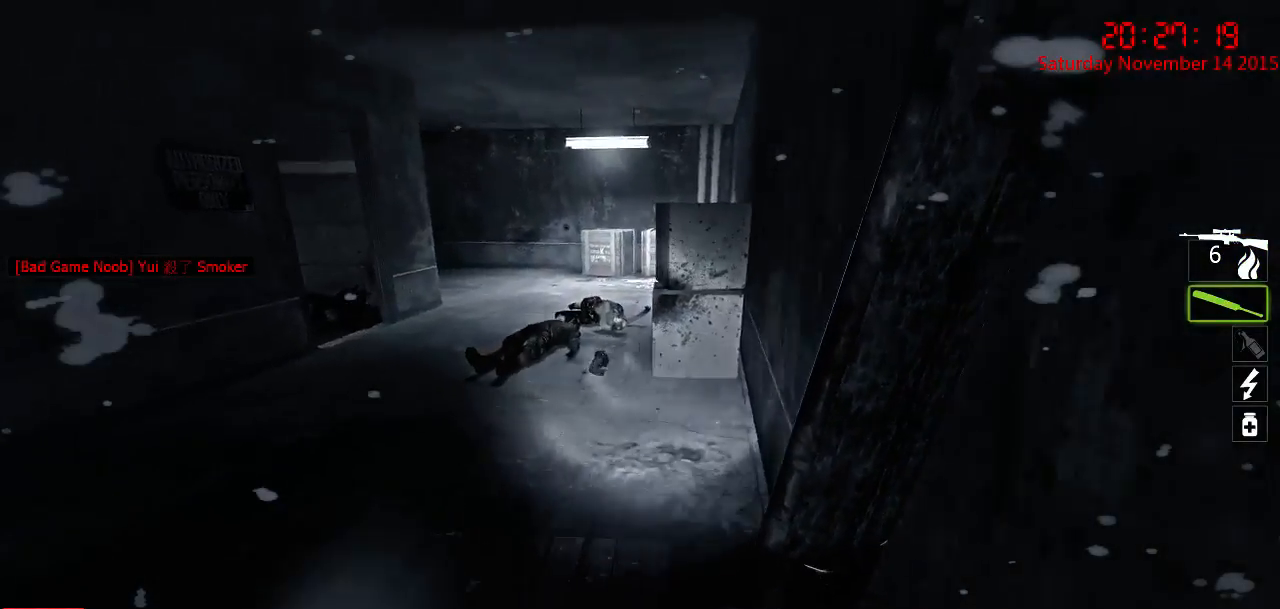
{"keys": ["d", "w"], "mouse": [], "events": [[50, "d", "down"], [150, "q", "down"], [300, "q", "up"]]}
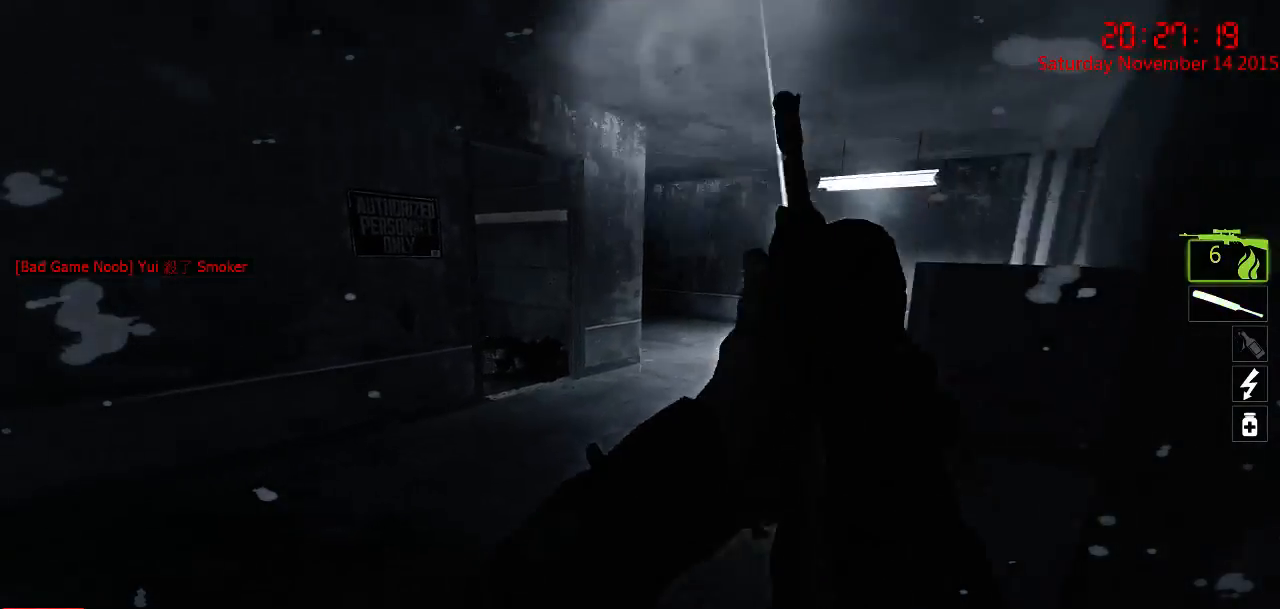
{"keys": ["ctrl", "d"], "mouse": [], "events": [[234, "w", "up"], [334, "ctrl", "down"]]}
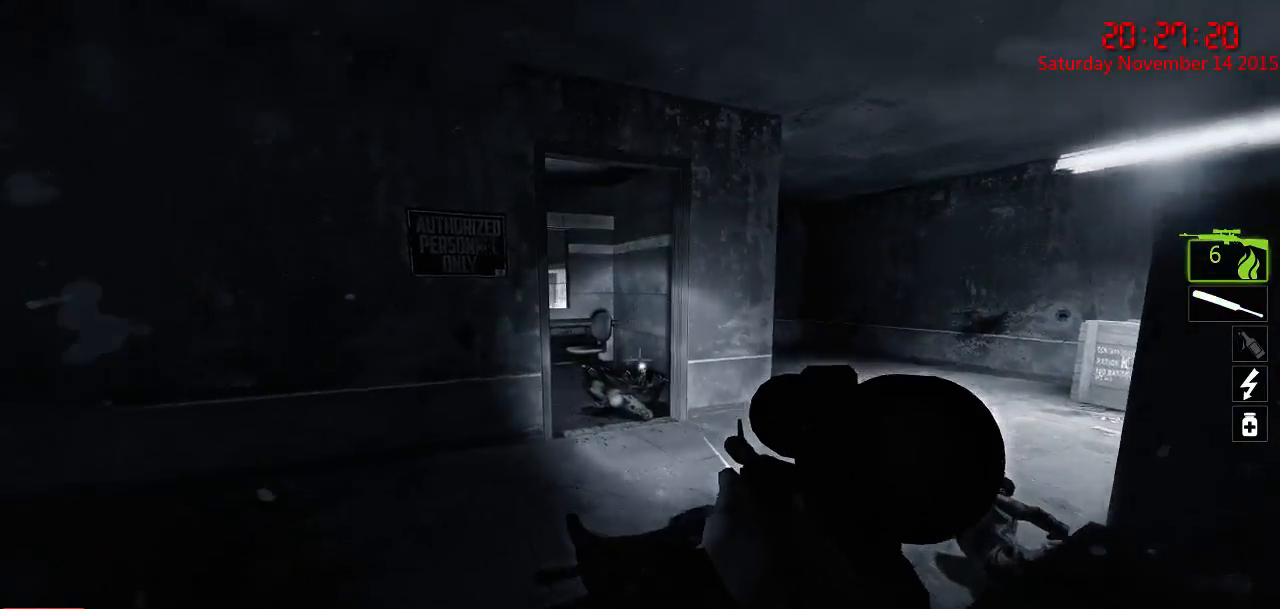
{"keys": ["ctrl", "d", "w"], "mouse": [], "events": [[484, "w", "down"]]}
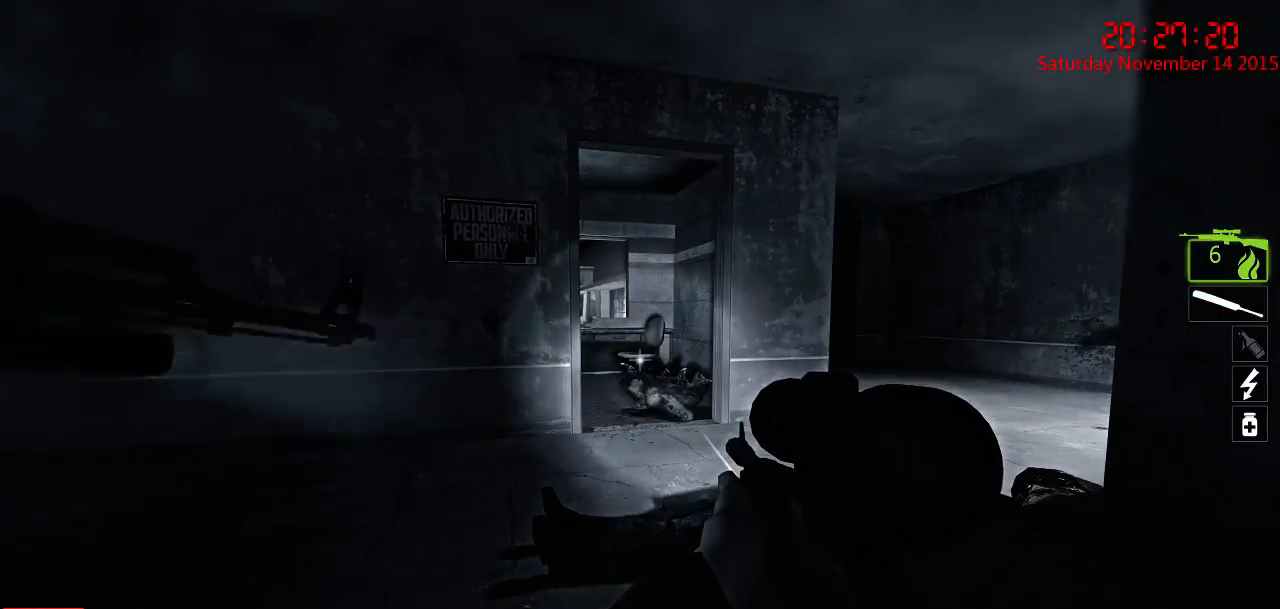
{"keys": ["d", "w"], "mouse": [], "events": [[17, "d", "up"], [100, "a", "down"], [134, "ctrl", "up"], [400, "a", "up"], [434, "d", "down"]]}
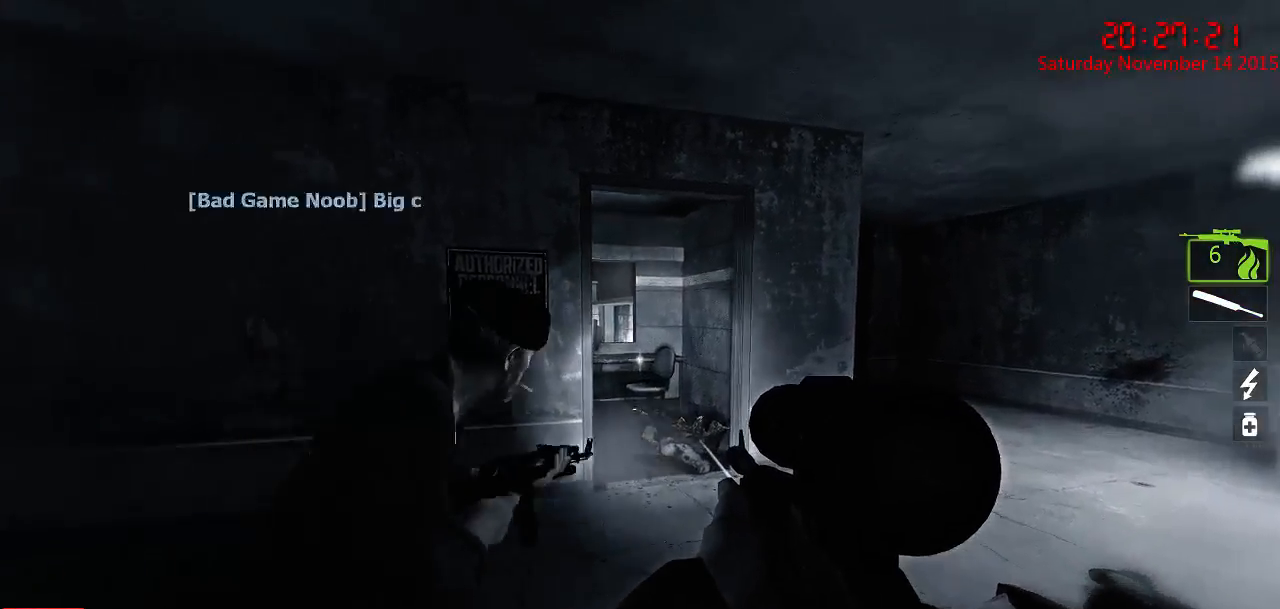
{"keys": ["d"], "mouse": [], "events": [[67, "d", "up"], [134, "a", "down"], [317, "a", "up"], [317, "d", "down"], [450, "w", "up"]]}